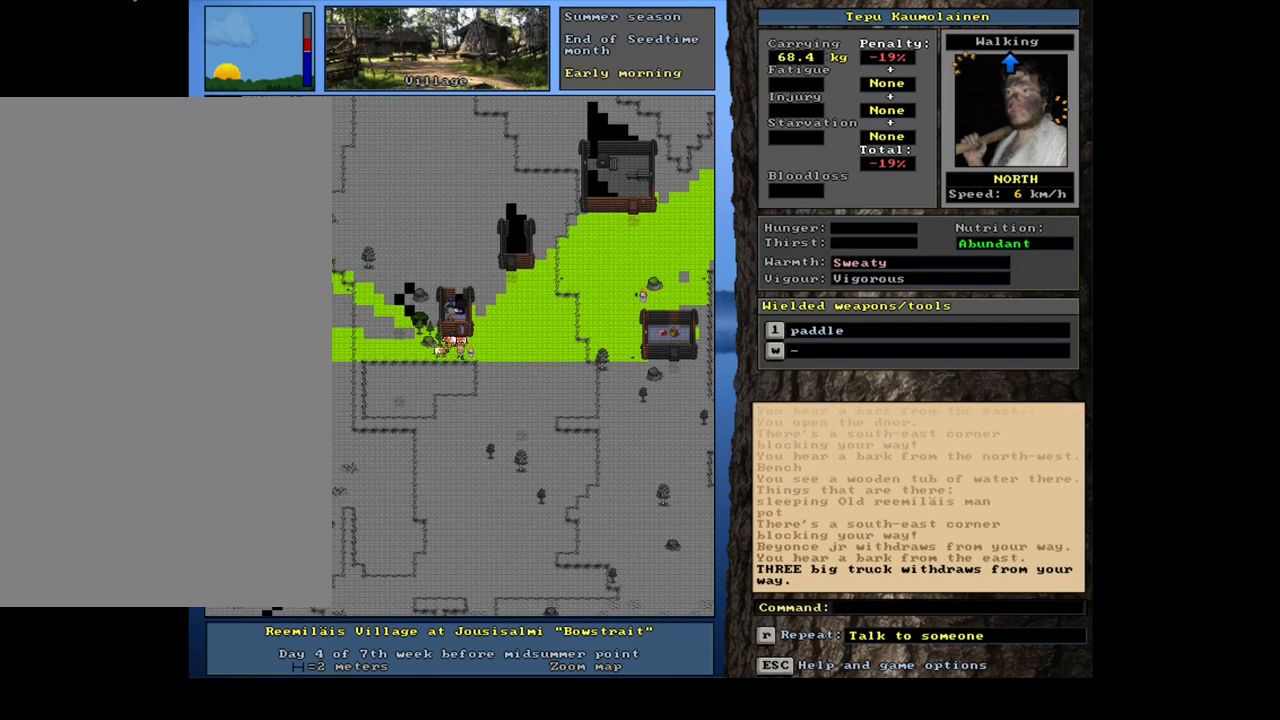
Gameplay with keyboard and mouse; each line is a JSON object with the keys and mouse buttons held at the frame after it. "events" lists presses ("down") and releases ("up") of ".", "/", "0", "1", "2", "3", "4", "5", "6", "7", "8", "9", "a", "alt_l", "alt_r", "b", "backslash", "backspace", "c", "caps_lock", "comma", "ctrl_l", "ctrl_r", "d", "down", "e", "equals", "escape", "f", "f1", "f10", "f11", "f12", "f2", "f3", "f4", "f5", "f6", "f7", "f8", "f9", "g", "h", "i", "j", "k", "l", "lbracket", "left", "m", "minus", "n", "num0", "num1", "num2", "num3", "num4", "num5", "num6", "num7", "num8", "num9", "o", "p", "q", "quote", "r", "rbracket", "return", "right", "s", "semicolon", "shift_l", "shift_r", "space", "super", "t", "tab", "tilde", "u", "up", "v", "w", "x", "y", "z", "mouse_left", "mouse_wheel", "mouse_right", "mouse_mb4" and "mouse_mb5" between this image and that frame as [ms after this image, input, new state], when the widget could be followed in between. "mouse_left", "mouse_wheel", "mouse_right", "mouse_mb4", "mouse_mb5" = the "left", "wheel", "right", "mb4", "mb5" buttons of the "mouse" list. No other keys are recorded. "wheel" means that the mouse wheel is clicked or scrolled. Mouse movement is not recorded. Not read: other_keys.
{"keys": ["ctrl_l"], "mouse": [], "events": [[200, "num6", "up"], [217, "num6", "down"], [250, "num6", "up"], [267, "num6", "down"], [283, "num6", "up"], [367, "num9", "down"], [467, "num9", "up"]]}
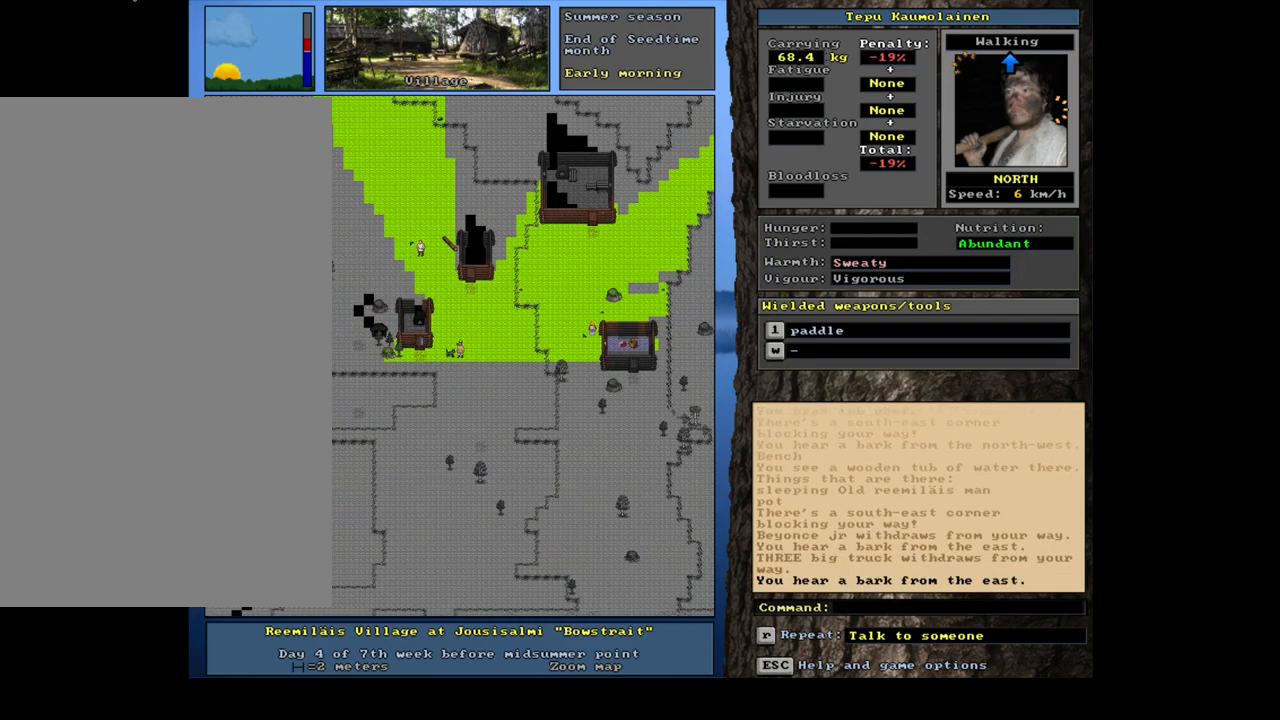
{"keys": ["ctrl_l", "num7"], "mouse": [], "events": [[33, "num9", "down"], [100, "num9", "up"], [167, "num9", "down"], [200, "num9", "up"], [400, "num8", "down"], [450, "num7", "down"], [467, "num8", "up"]]}
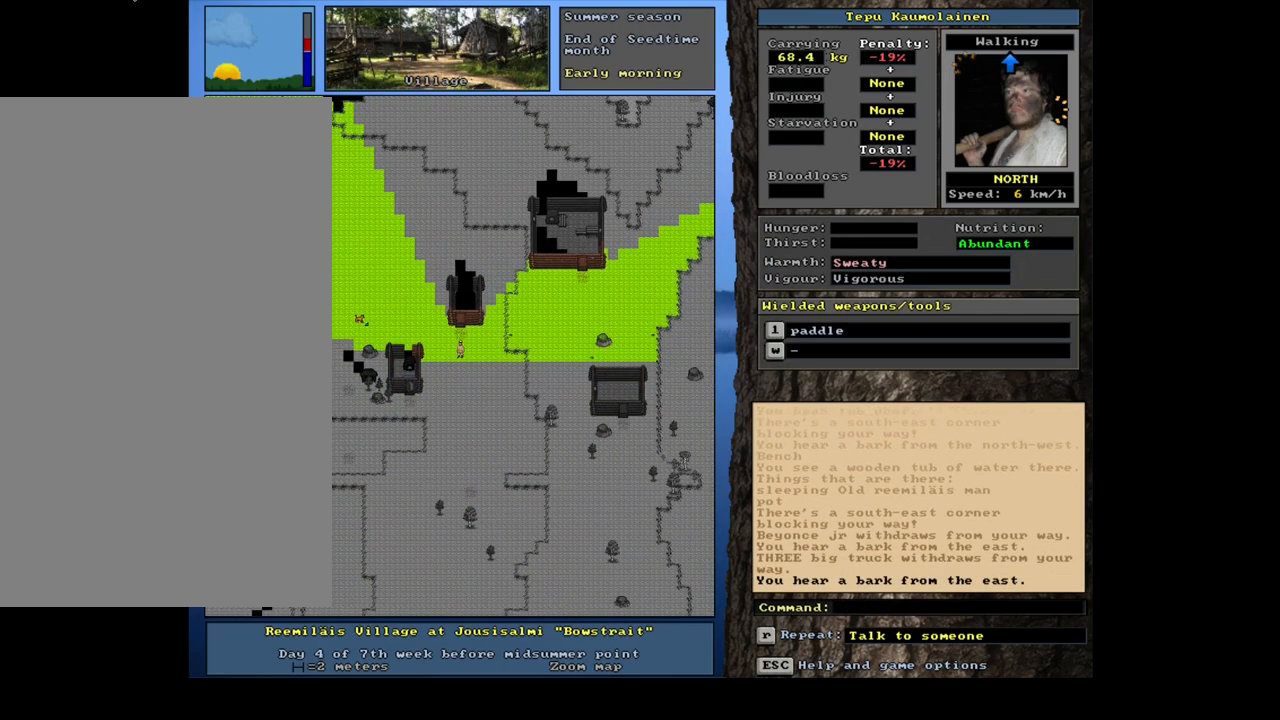
{"keys": [], "mouse": [], "events": [[50, "num7", "up"], [200, "ctrl_l", "up"]]}
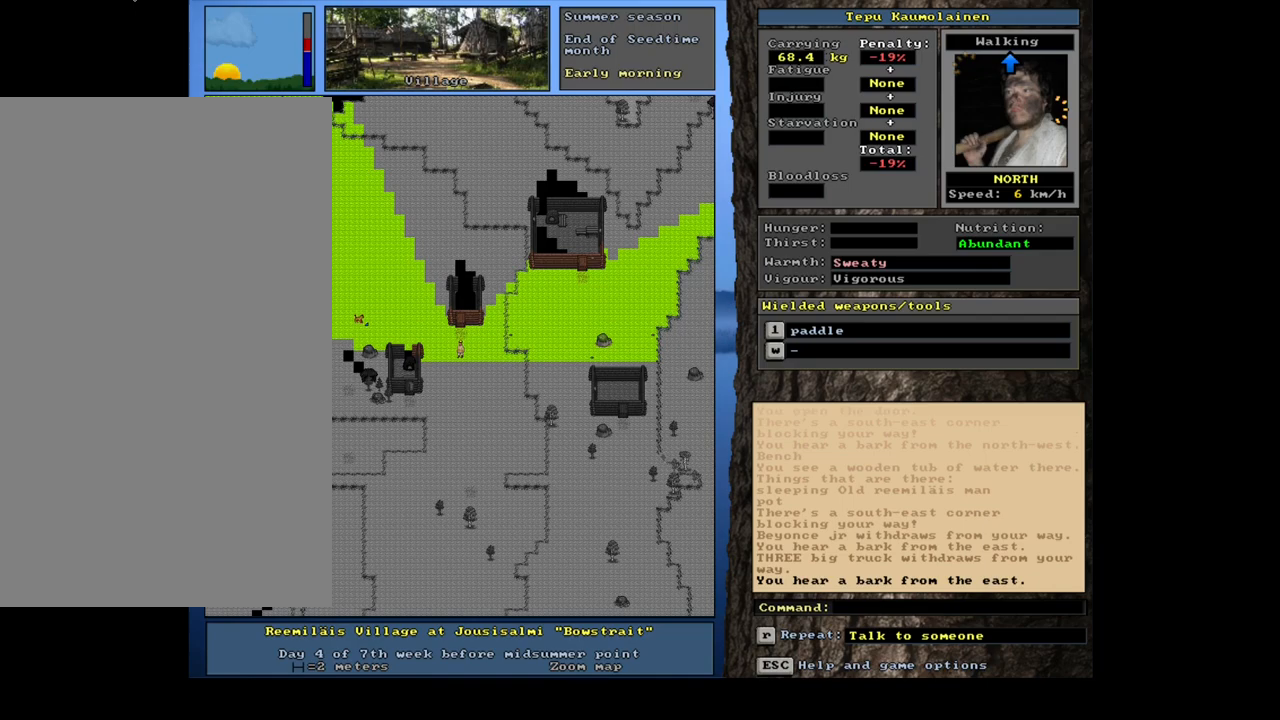
{"keys": [], "mouse": [], "events": [[17, "shift_r", "down"], [117, "p", "down"], [183, "p", "up"], [283, "shift_r", "up"]]}
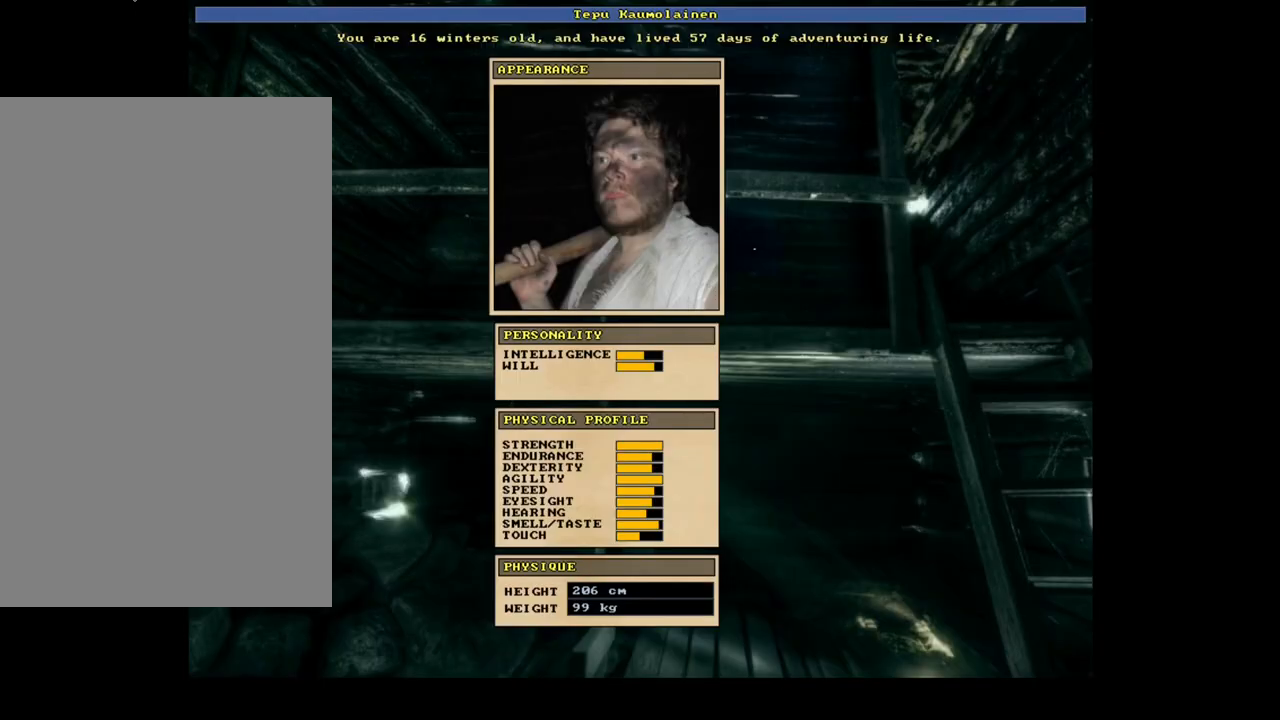
{"keys": [], "mouse": ["wheel"], "events": [[383, "mouse_wheel", "down"]]}
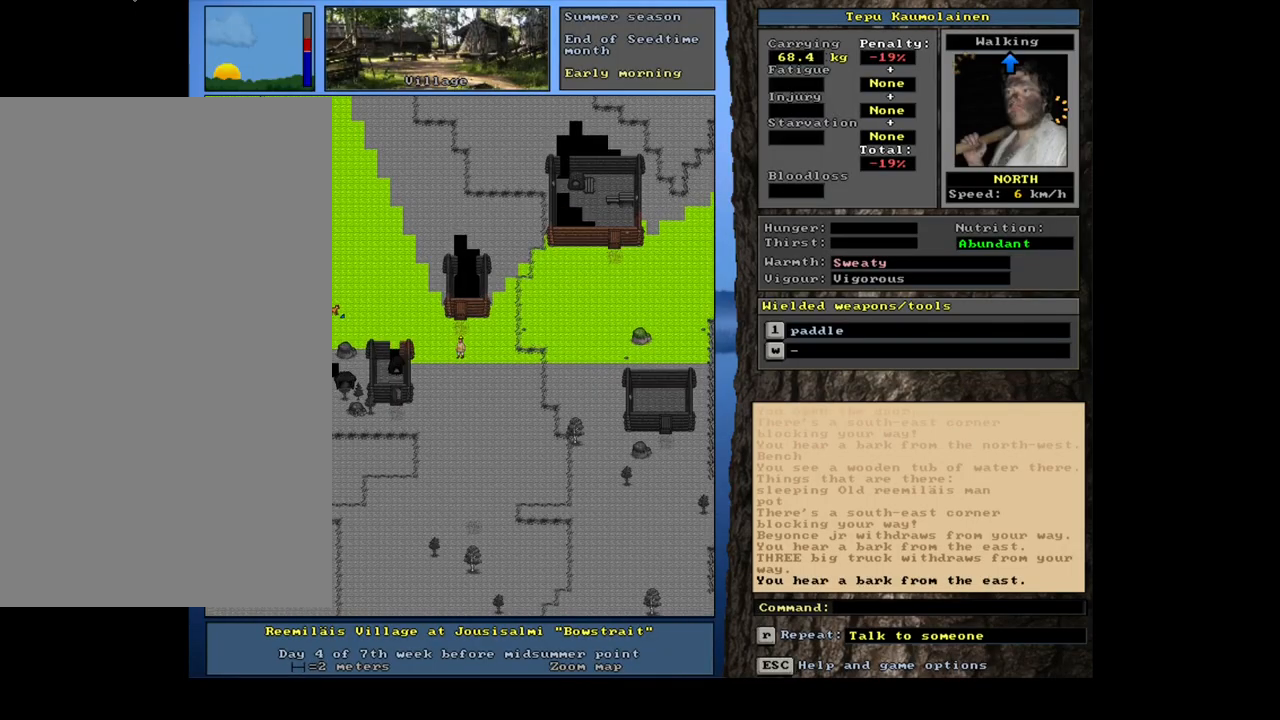
{"keys": [], "mouse": [], "events": [[100, "mouse_wheel", "up"]]}
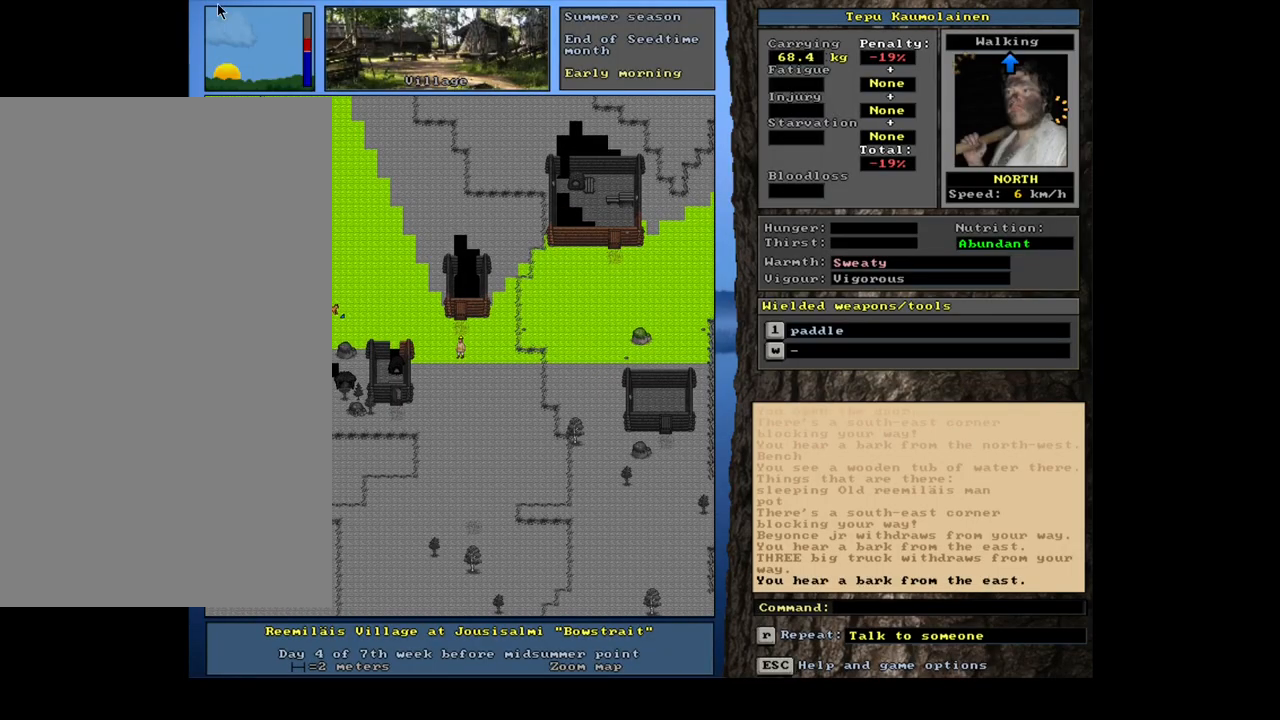
{"keys": [], "mouse": [], "events": []}
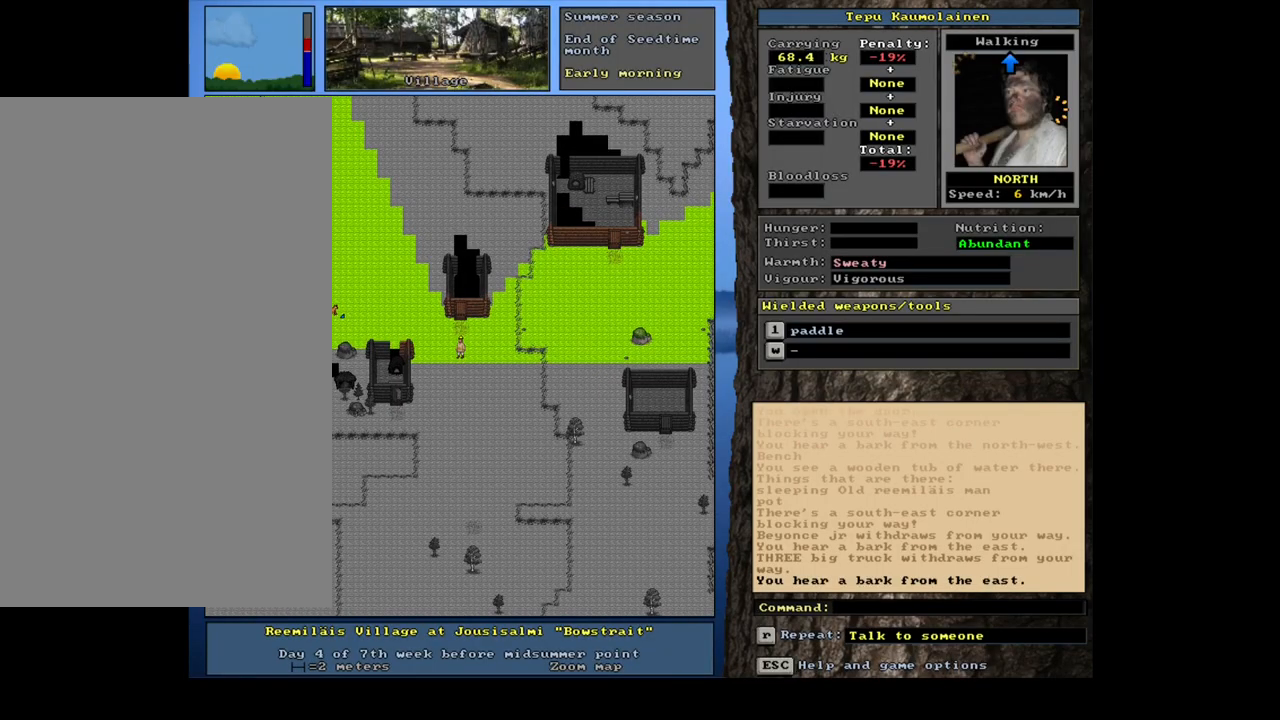
{"keys": ["p", "shift_l"], "mouse": [], "events": [[317, "shift_l", "down"], [450, "p", "down"]]}
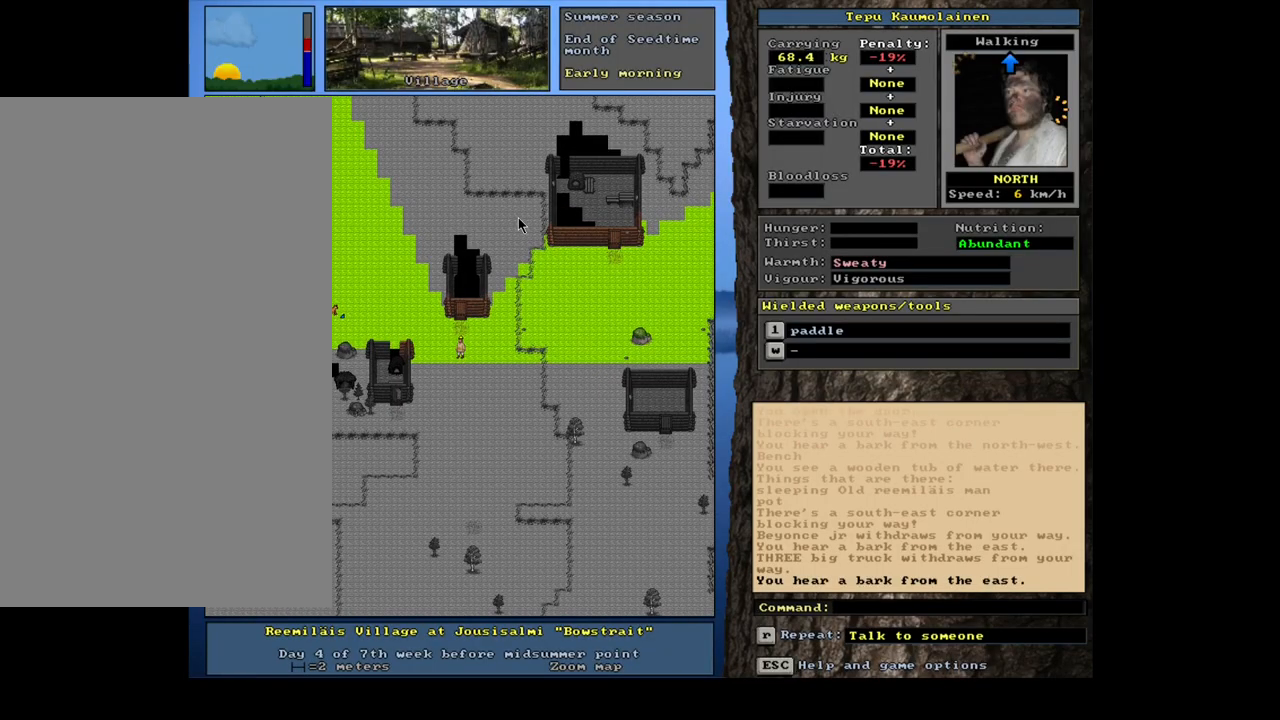
{"keys": [], "mouse": [], "events": [[67, "p", "up"], [117, "shift_l", "up"]]}
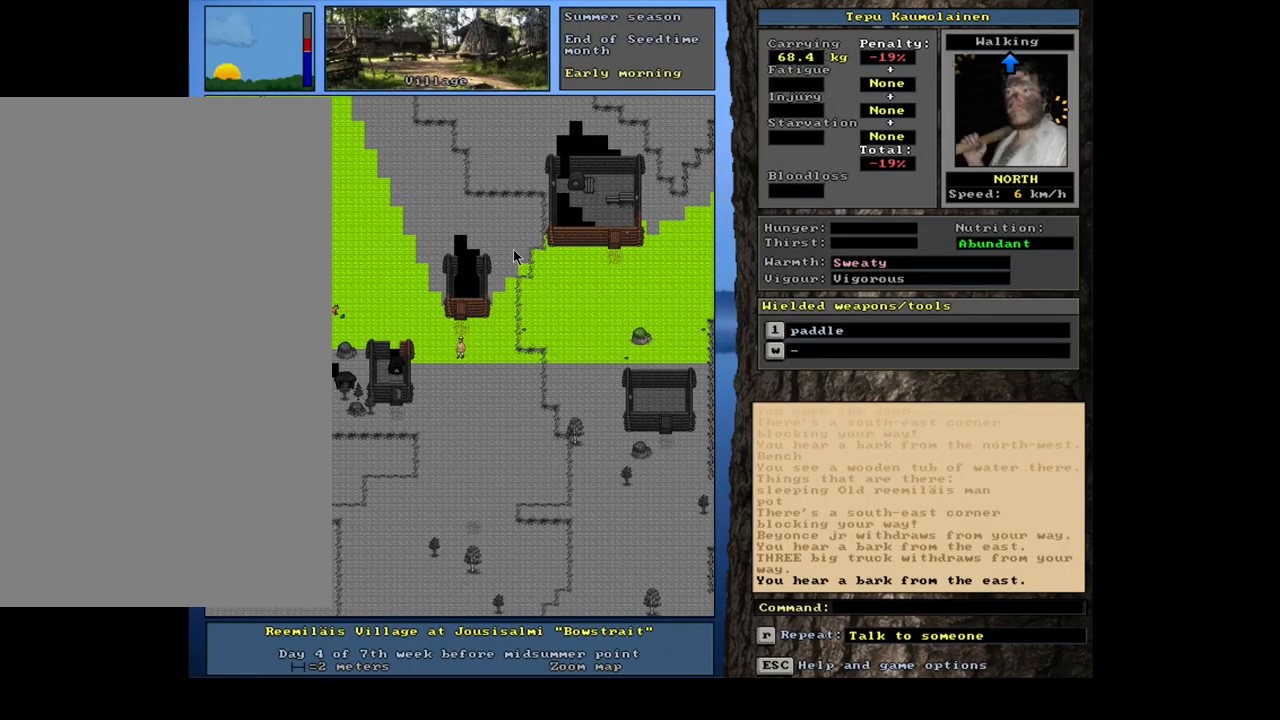
{"keys": [], "mouse": [], "events": []}
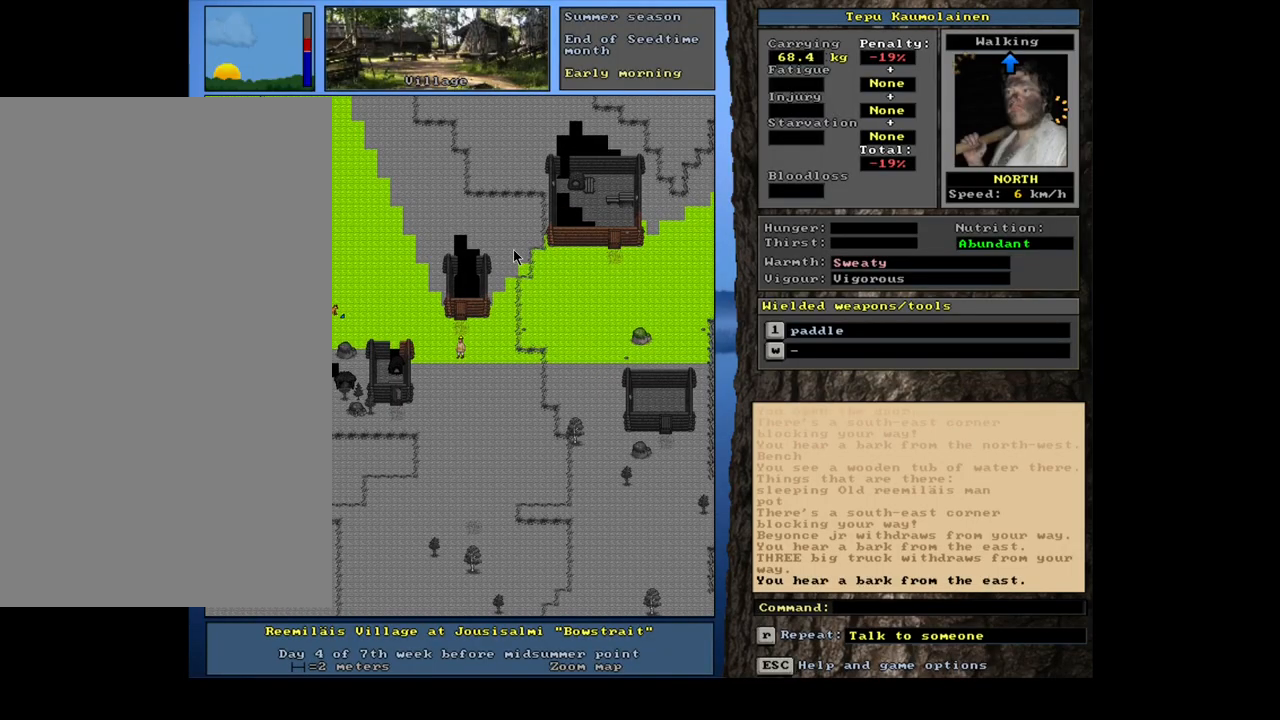
{"keys": [], "mouse": [], "events": [[67, "escape", "down"], [133, "escape", "up"]]}
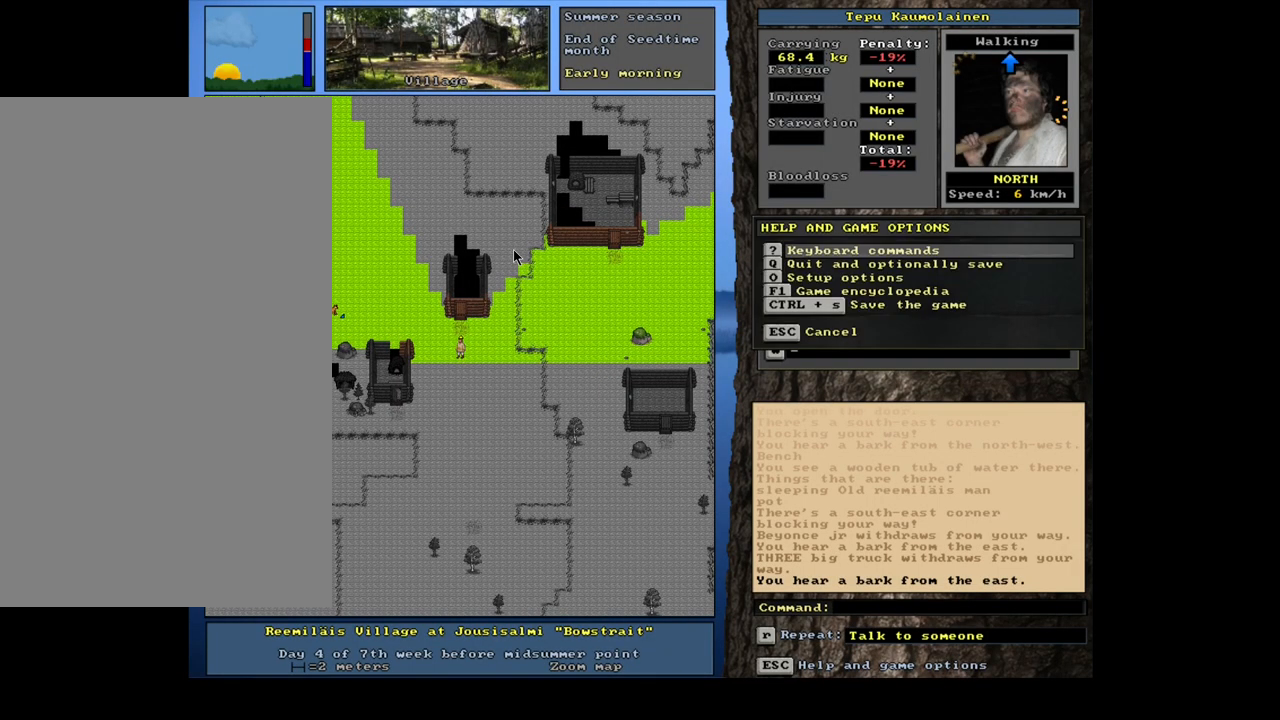
{"keys": ["ctrl_l"], "mouse": [], "events": [[67, "escape", "down"], [133, "escape", "up"], [300, "ctrl_l", "down"]]}
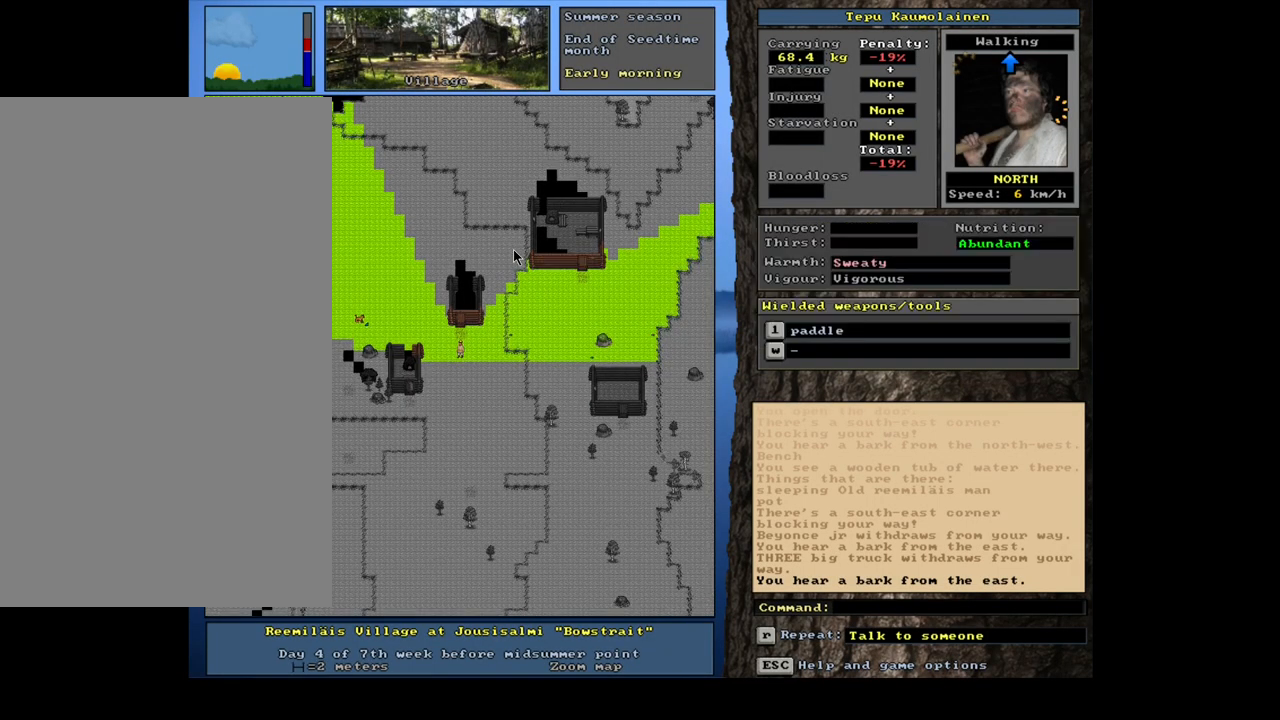
{"keys": [], "mouse": [], "events": [[350, "ctrl_l", "up"]]}
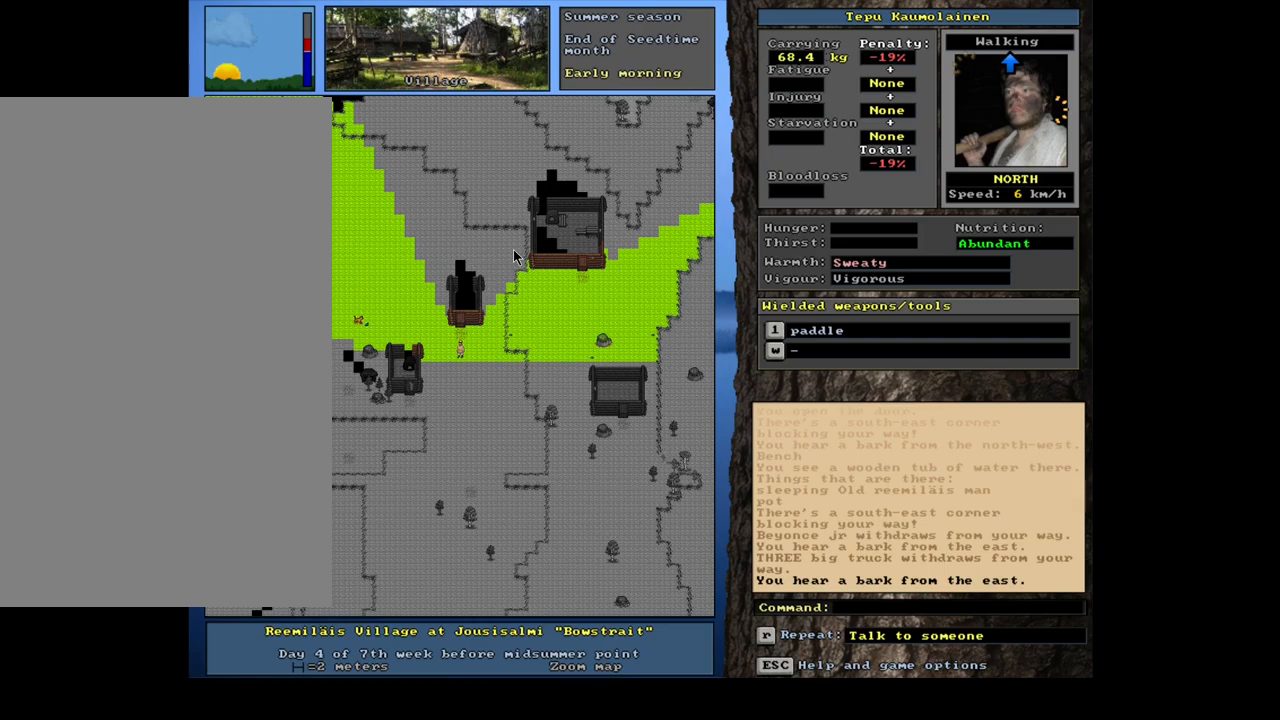
{"keys": [], "mouse": [], "events": [[100, "p", "down"], [167, "p", "up"]]}
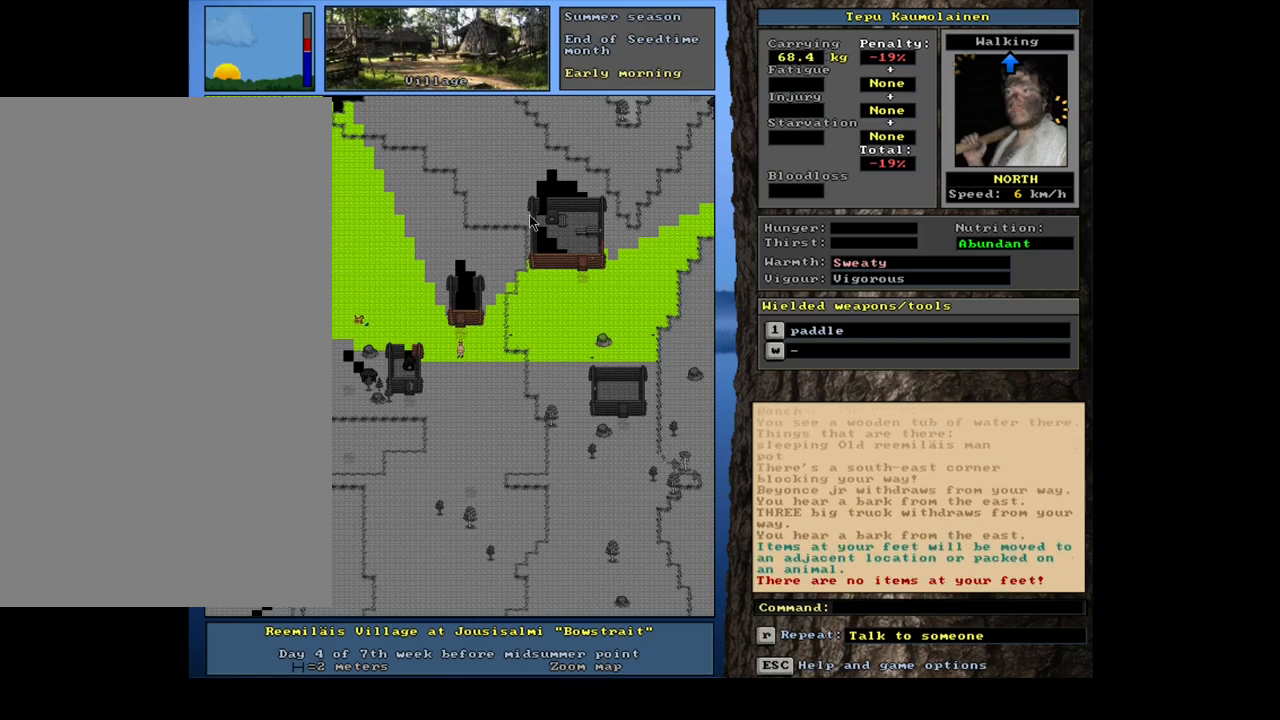
{"keys": [], "mouse": [], "events": []}
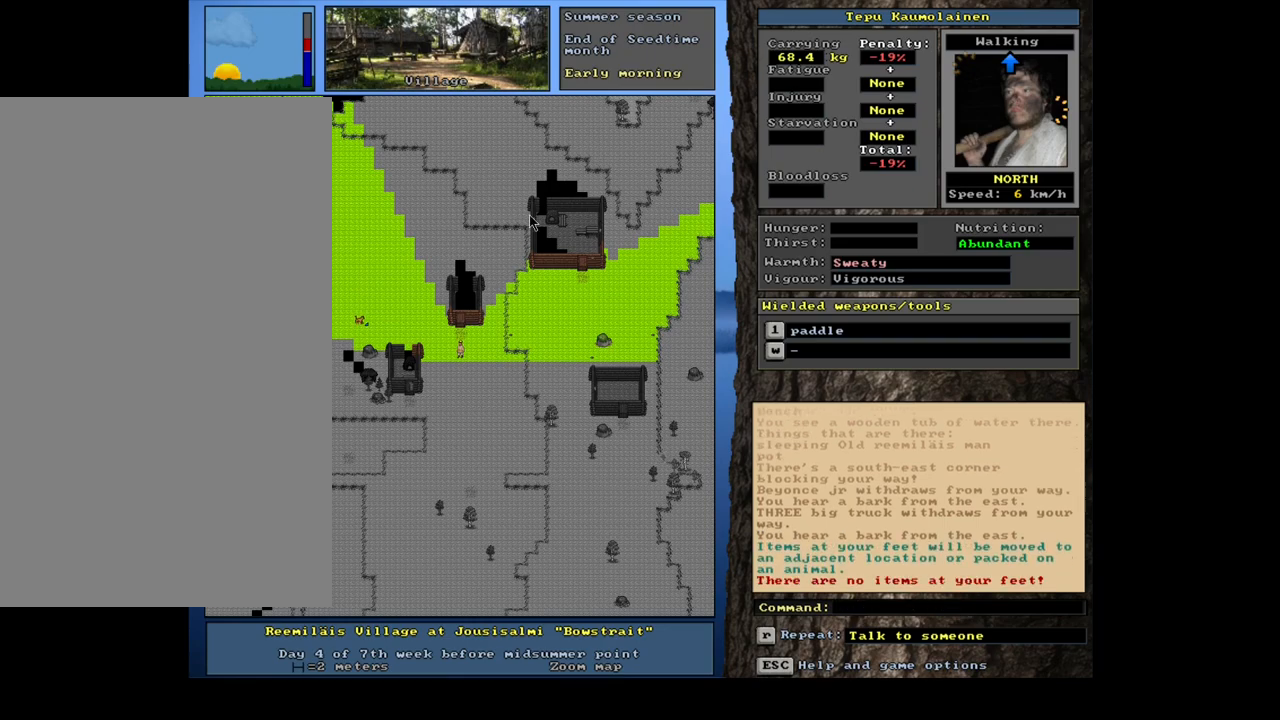
{"keys": [], "mouse": [], "events": [[150, "shift_r", "down"], [233, "p", "down"], [333, "p", "up"], [350, "shift_r", "up"]]}
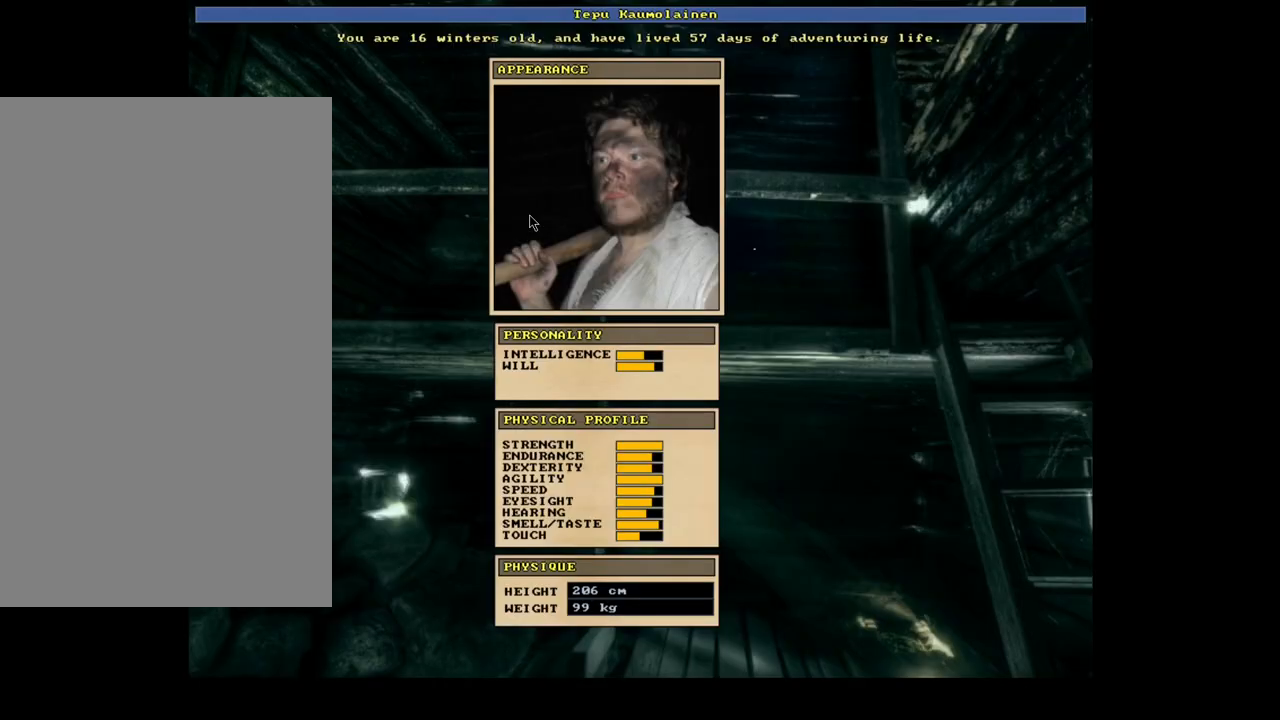
{"keys": [], "mouse": [], "events": []}
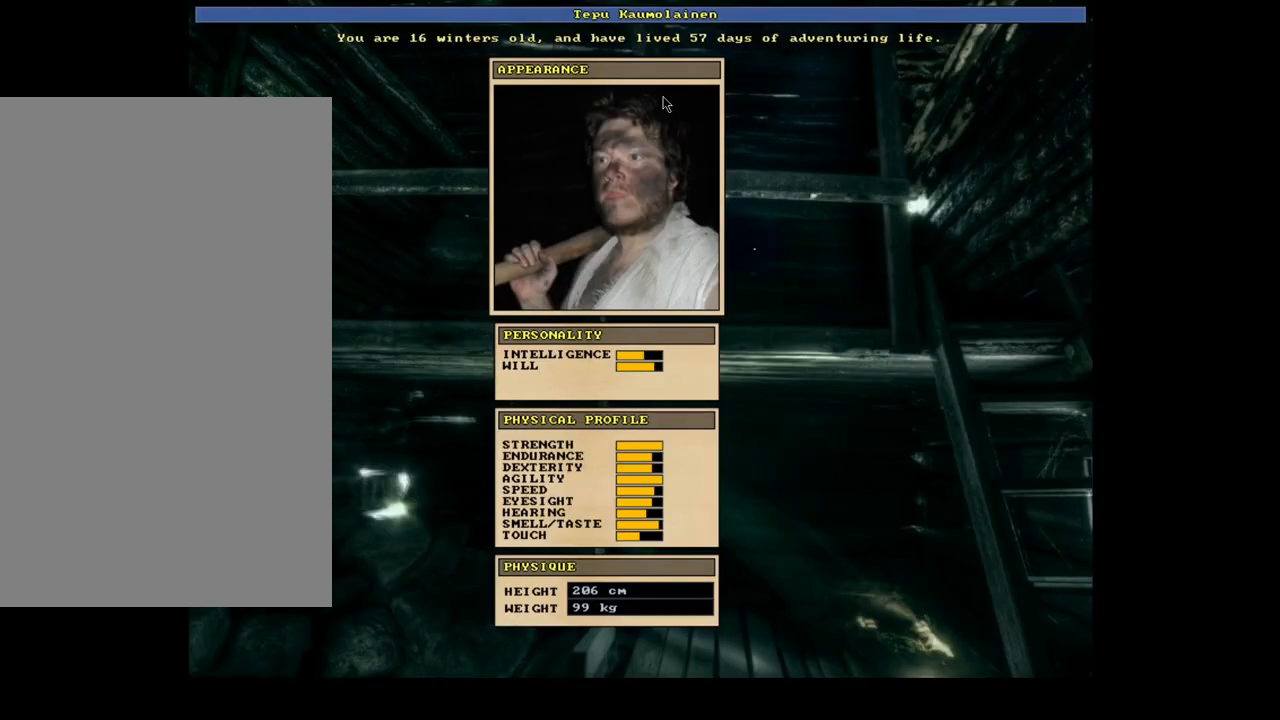
{"keys": [], "mouse": [], "events": []}
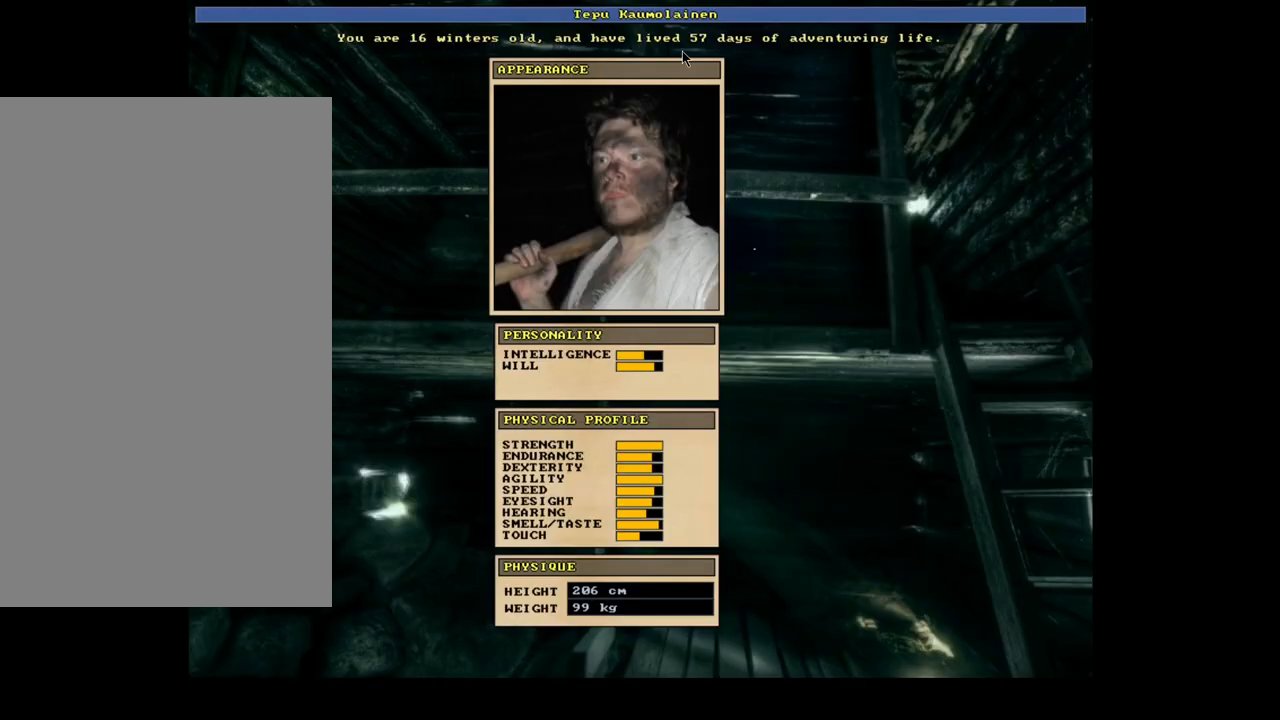
{"keys": [], "mouse": [], "events": []}
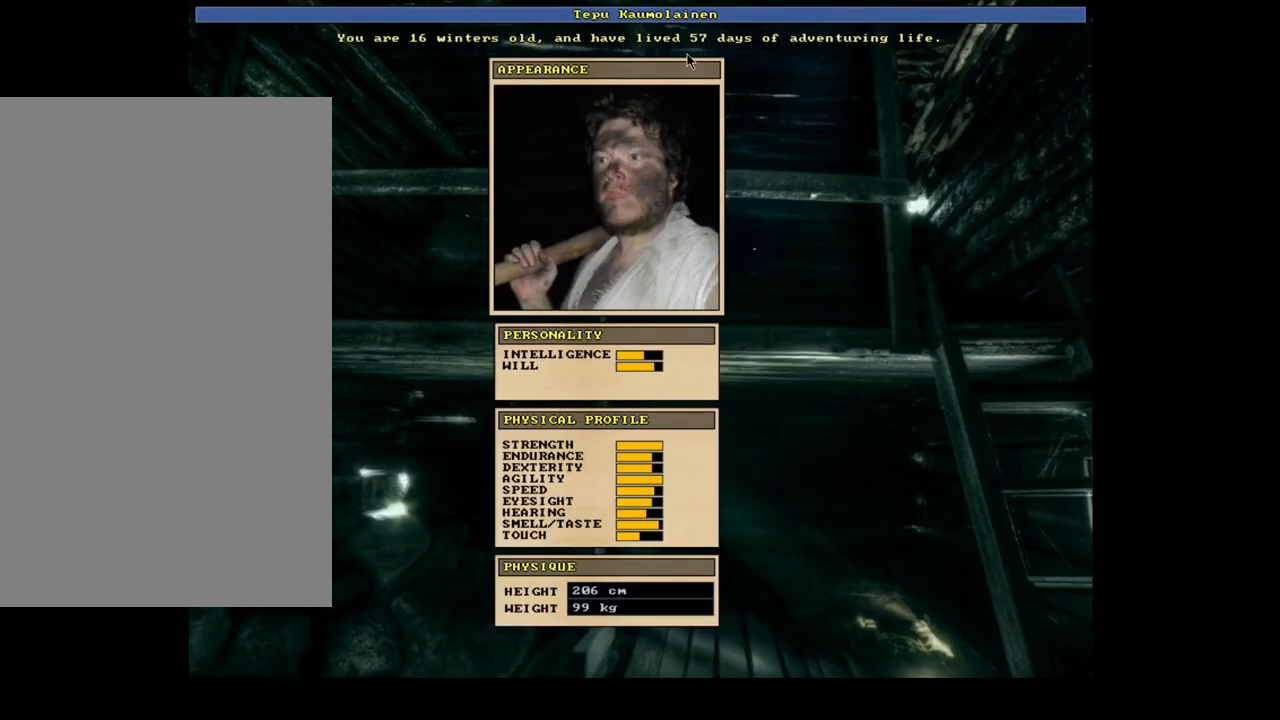
{"keys": [], "mouse": [], "events": []}
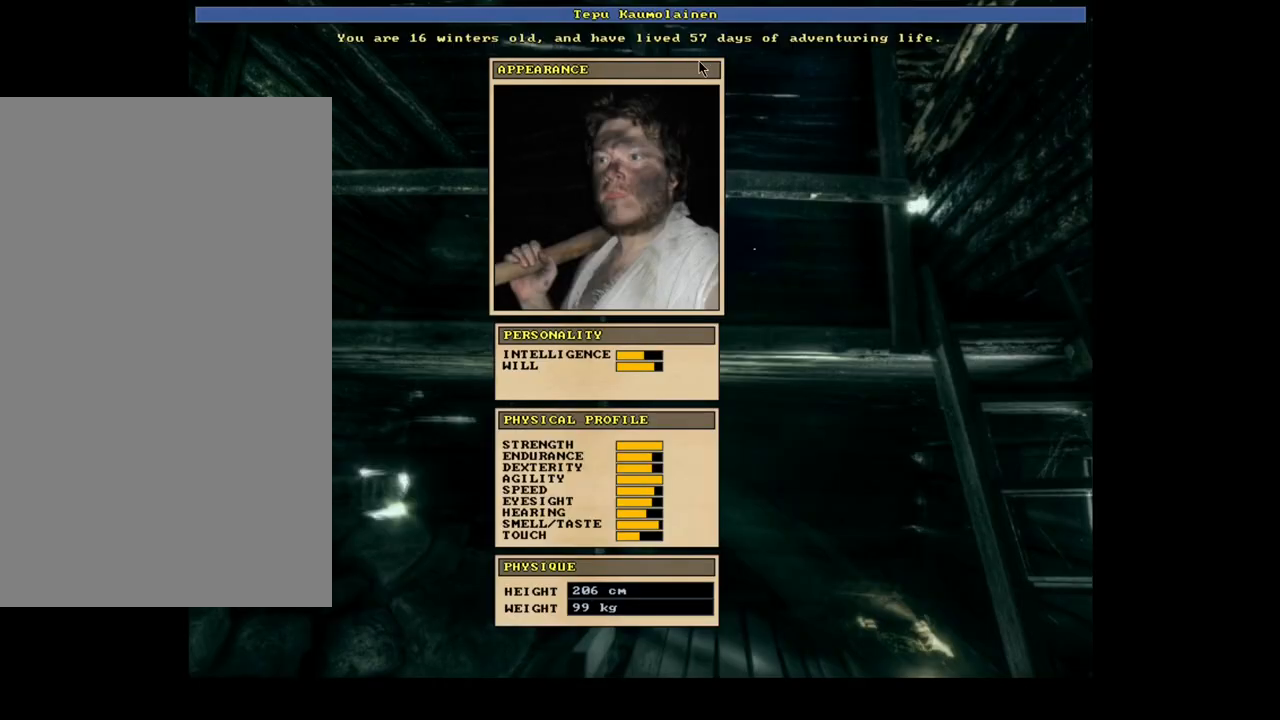
{"keys": [], "mouse": [], "events": [[183, "escape", "down"], [250, "escape", "up"]]}
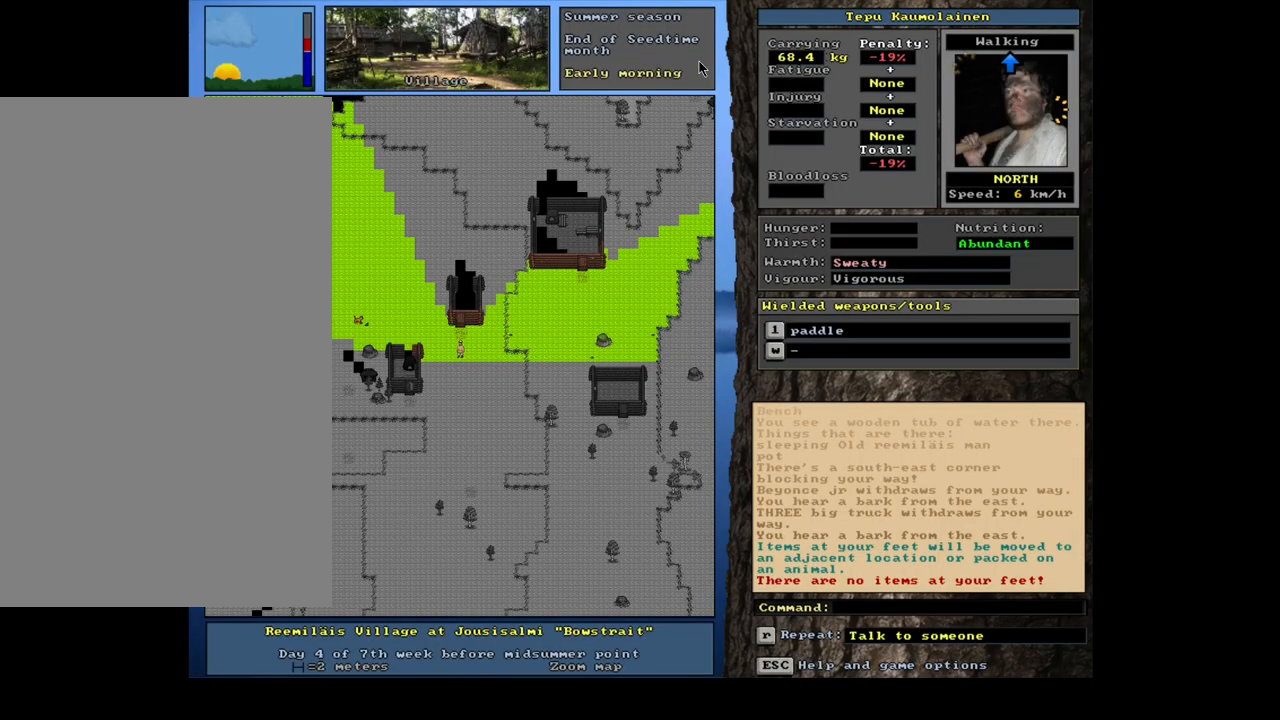
{"keys": [], "mouse": [], "events": []}
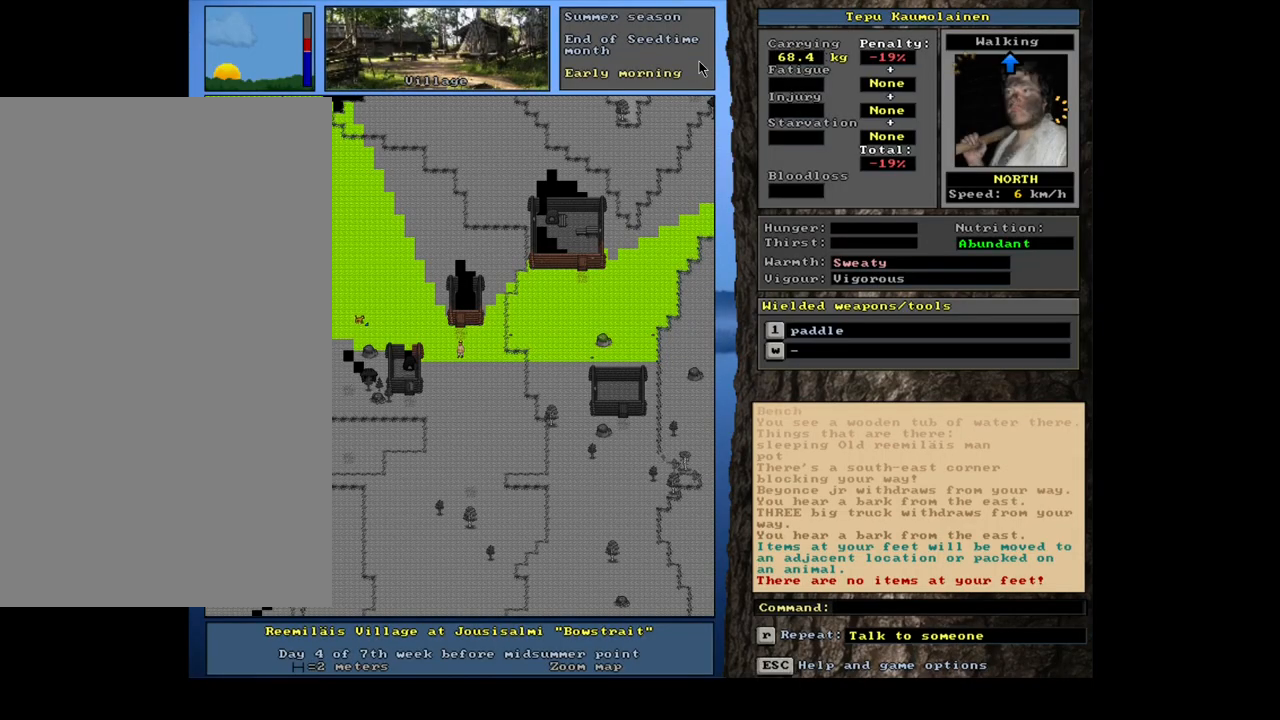
{"keys": [], "mouse": [], "events": [[167, "escape", "down"], [267, "escape", "up"]]}
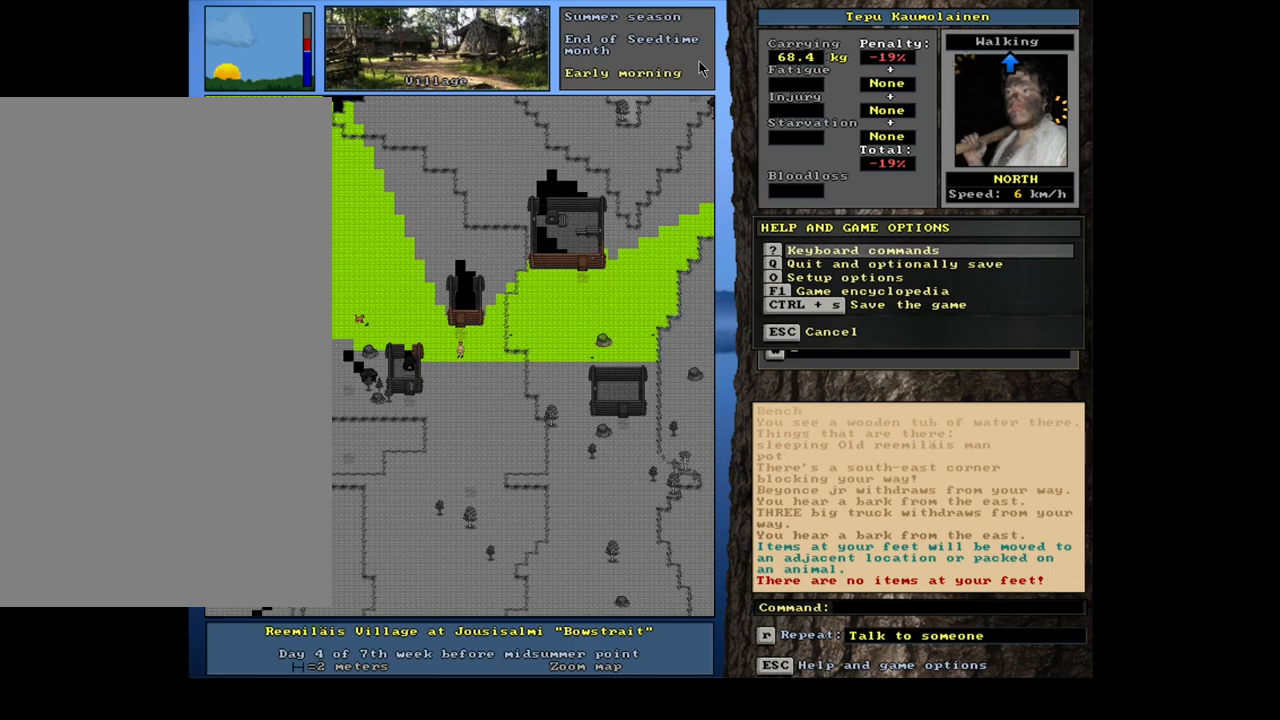
{"keys": [], "mouse": [], "events": [[100, "escape", "down"], [167, "escape", "up"]]}
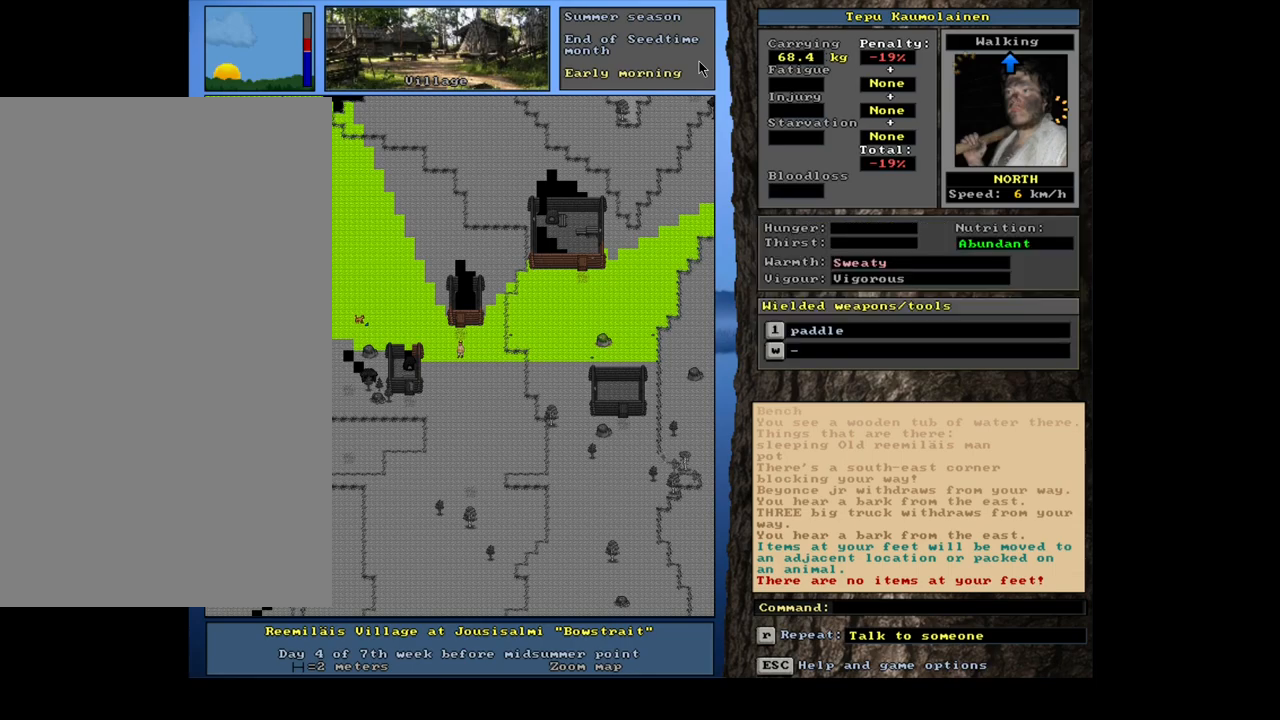
{"keys": [], "mouse": [], "events": [[217, "f6", "down"], [350, "f6", "up"]]}